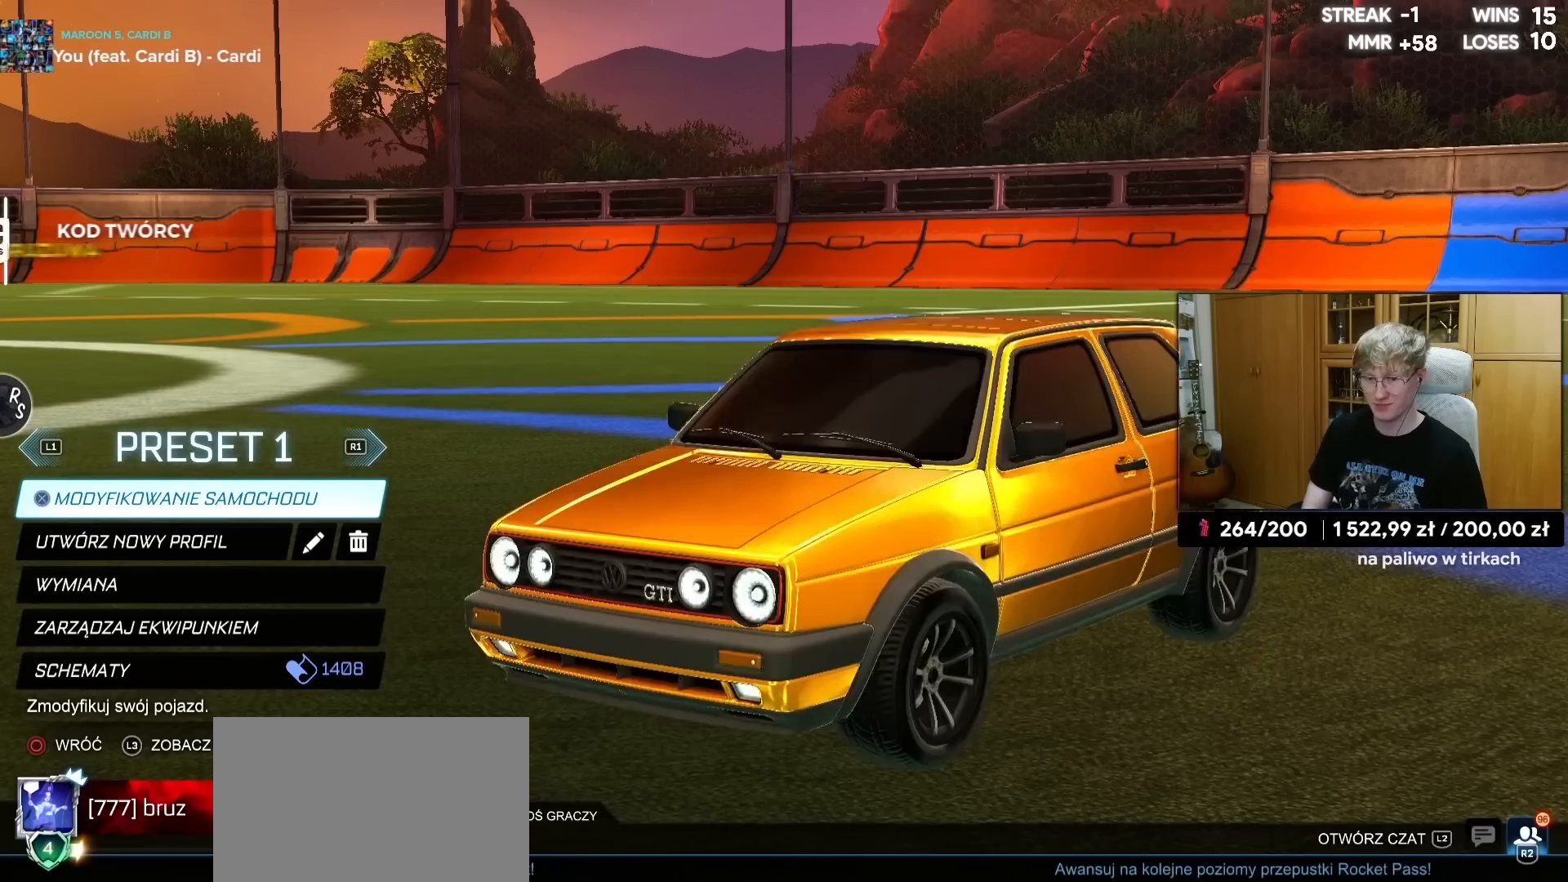
Gameplay with a controller (PlayStation layout); each line is a JSON object with the inputs held at the frame after it. "events" lists button and stick changes between this image and that frame as [ms after this image, input, new state], when the widget could be followed in between.
{"buttons": [], "left_stick": "center", "right_stick": "center", "events": [[117, "R1", "up"], [217, "CIRCLE", "down"], [267, "CIRCLE", "up"]]}
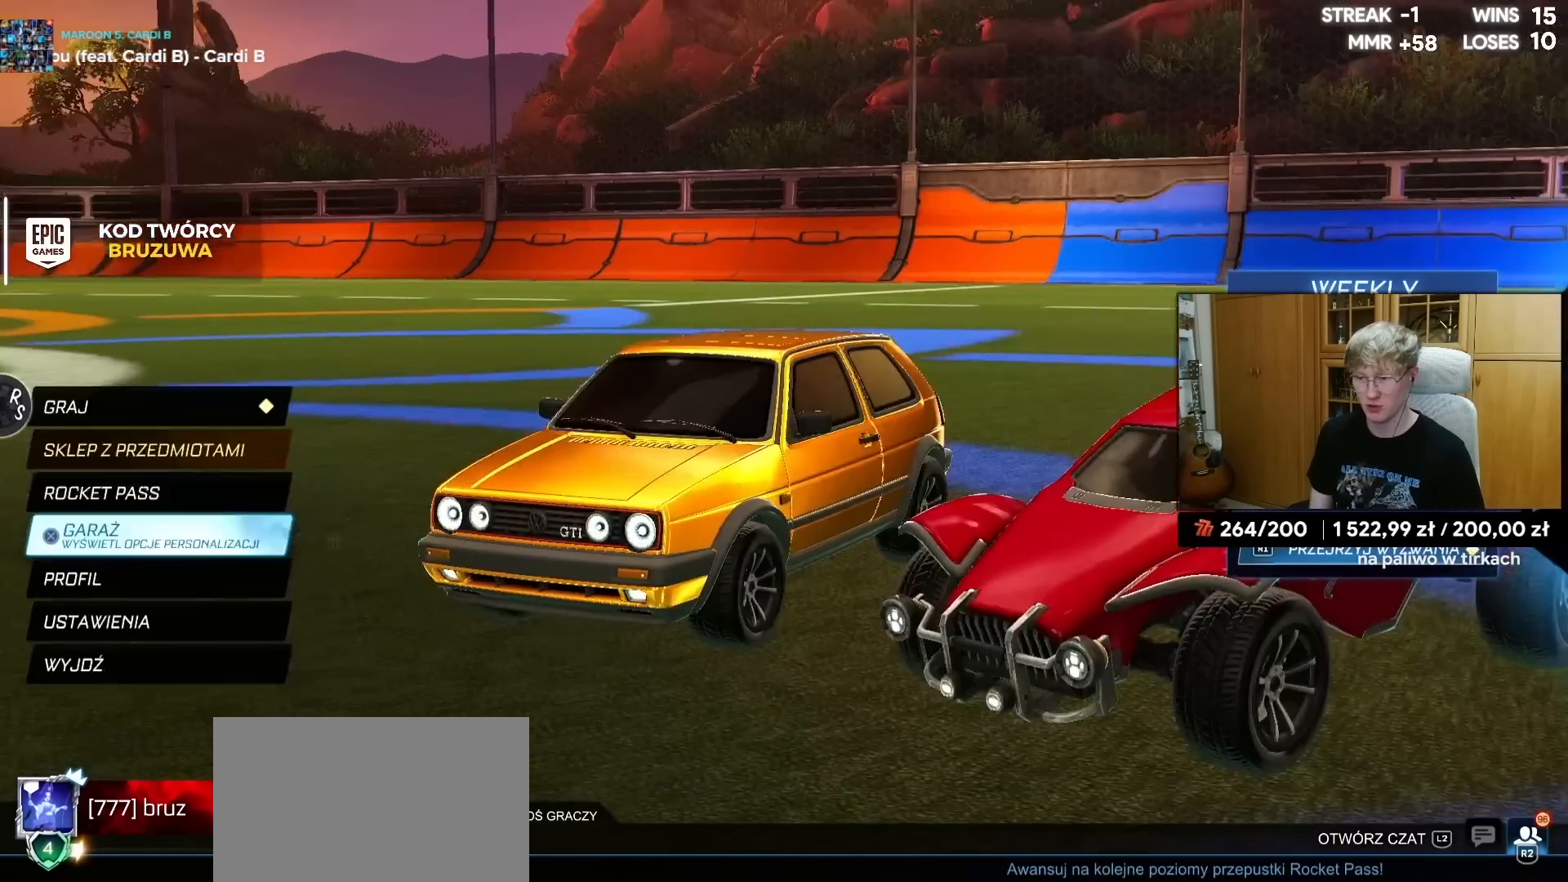
{"buttons": ["CROSS"], "left_stick": "center", "right_stick": "center", "events": [[33, "DPAD_UP", "down"], [483, "CROSS", "down"], [483, "DPAD_UP", "up"]]}
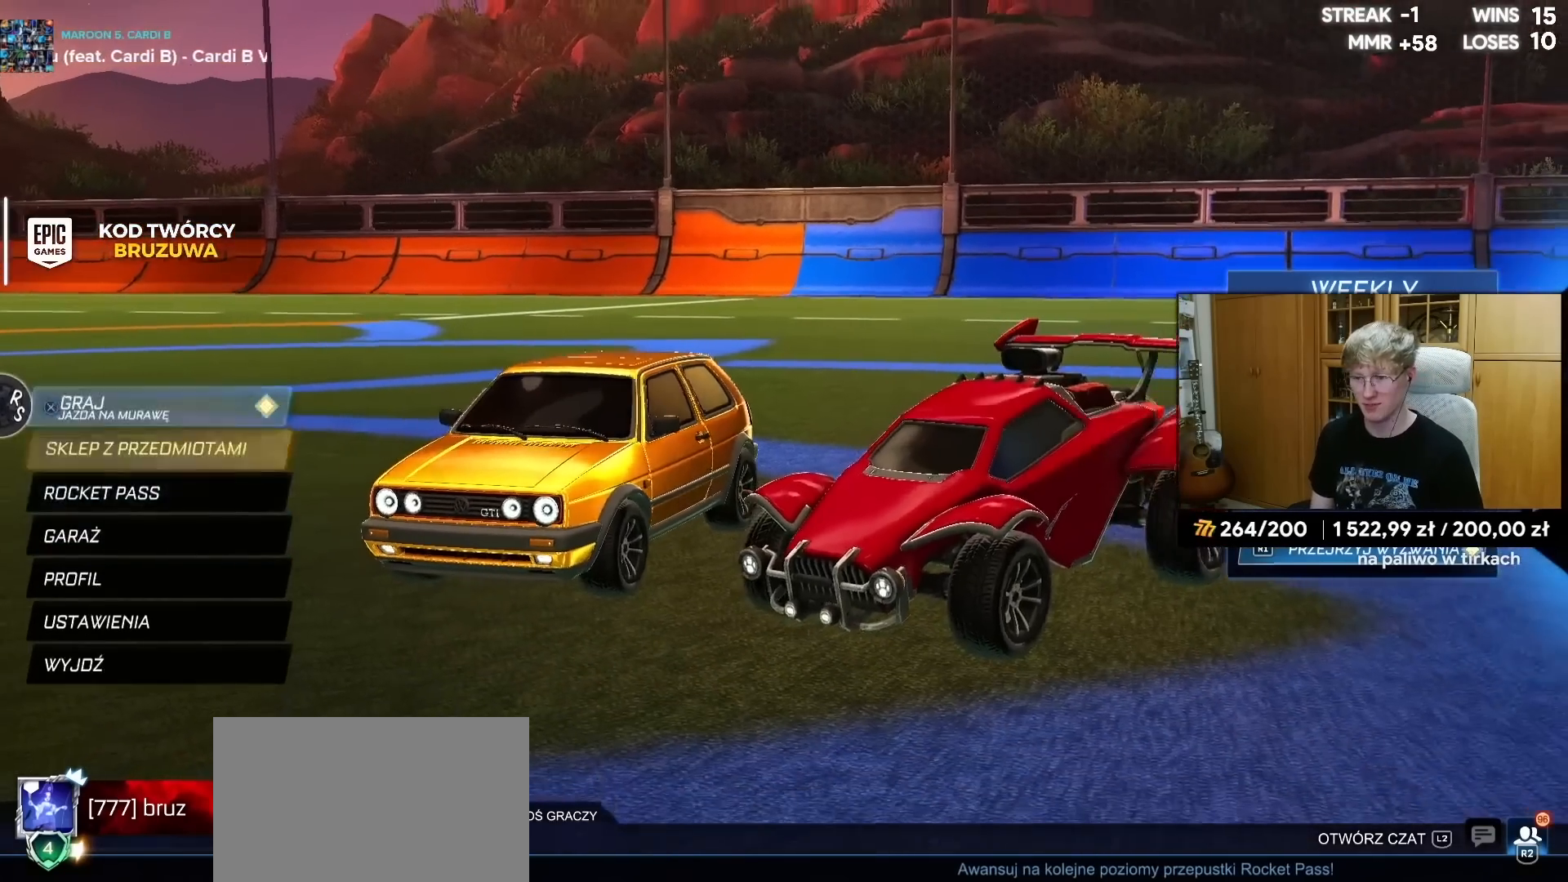
{"buttons": ["CROSS"], "left_stick": "center", "right_stick": "center", "events": [[17, "CROSS", "up"], [500, "CROSS", "down"]]}
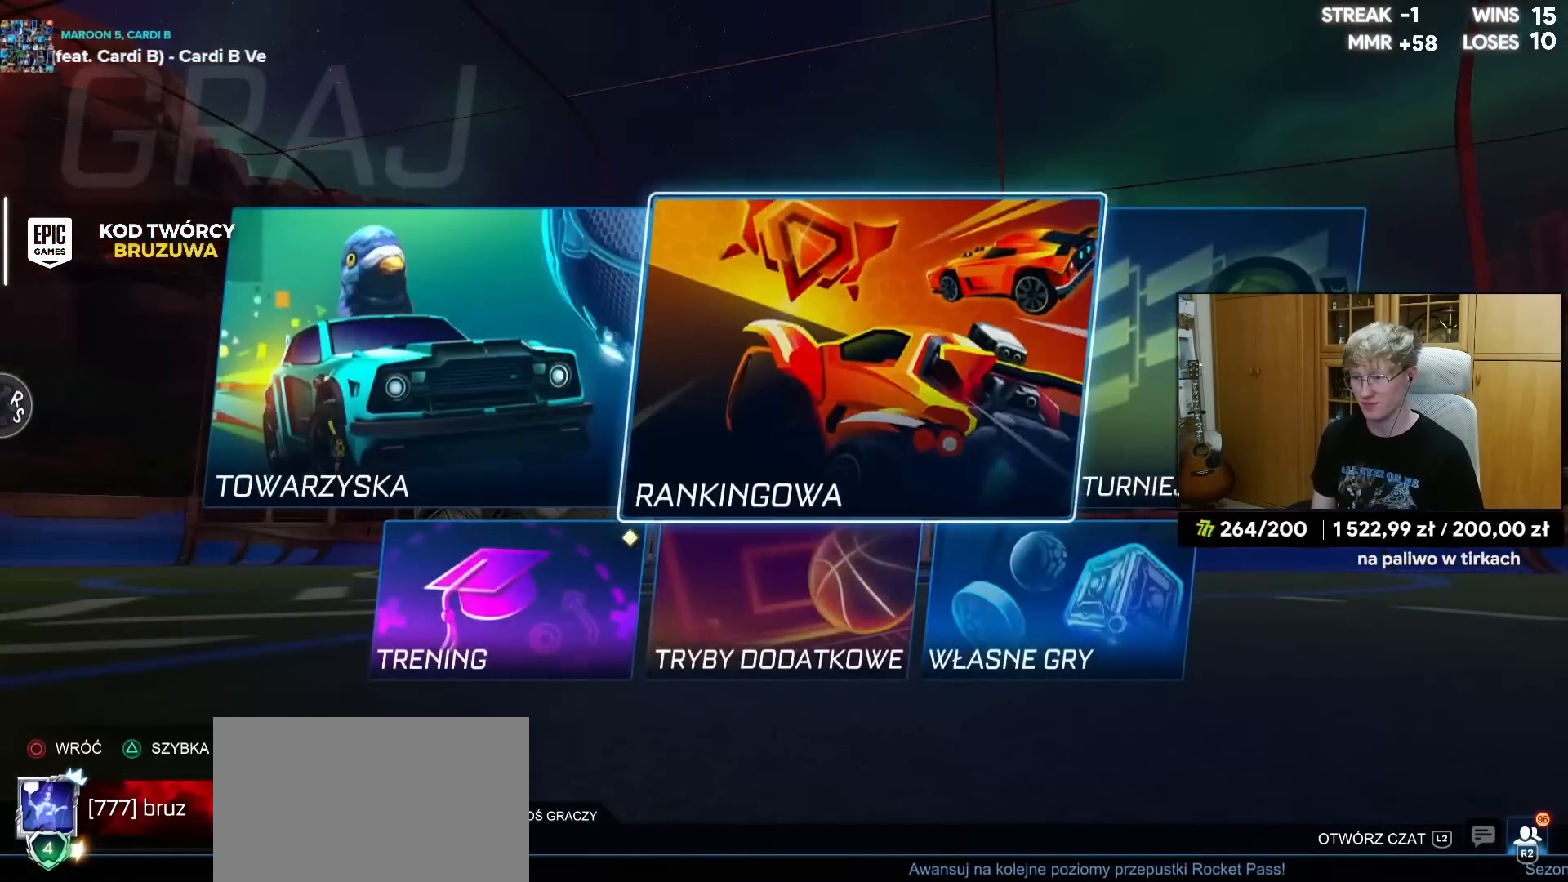
{"buttons": [], "left_stick": "center", "right_stick": "center", "events": [[17, "CROSS", "up"], [300, "CROSS", "down"], [367, "CROSS", "up"]]}
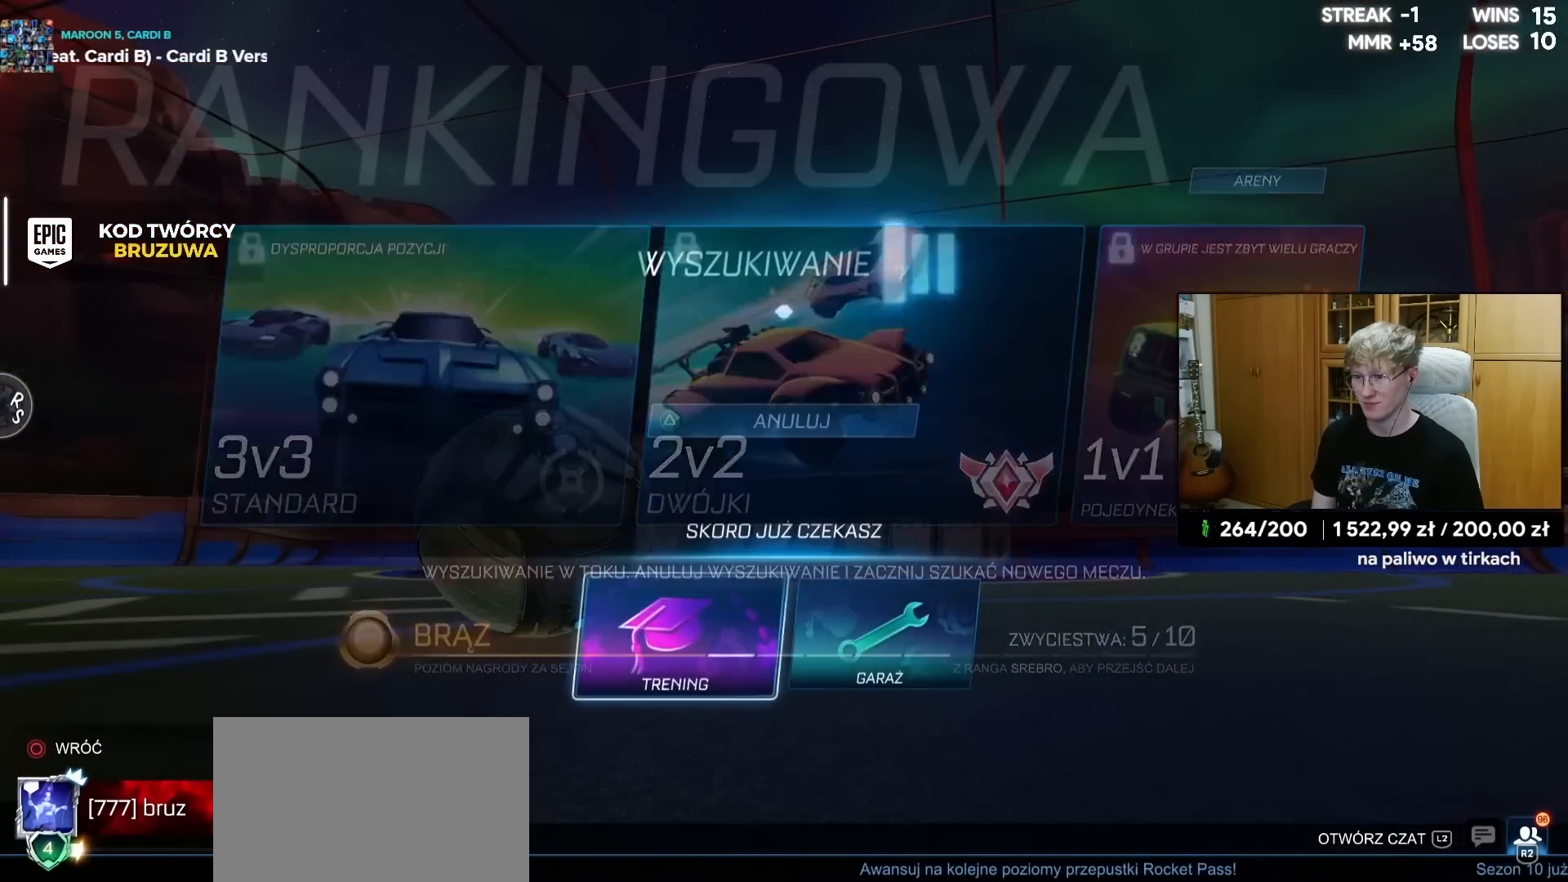
{"buttons": [], "left_stick": "center", "right_stick": "center", "events": [[167, "CROSS", "down"], [217, "CROSS", "up"], [333, "CROSS", "down"], [350, "CROSS", "up"], [450, "CROSS", "down"], [500, "CROSS", "up"]]}
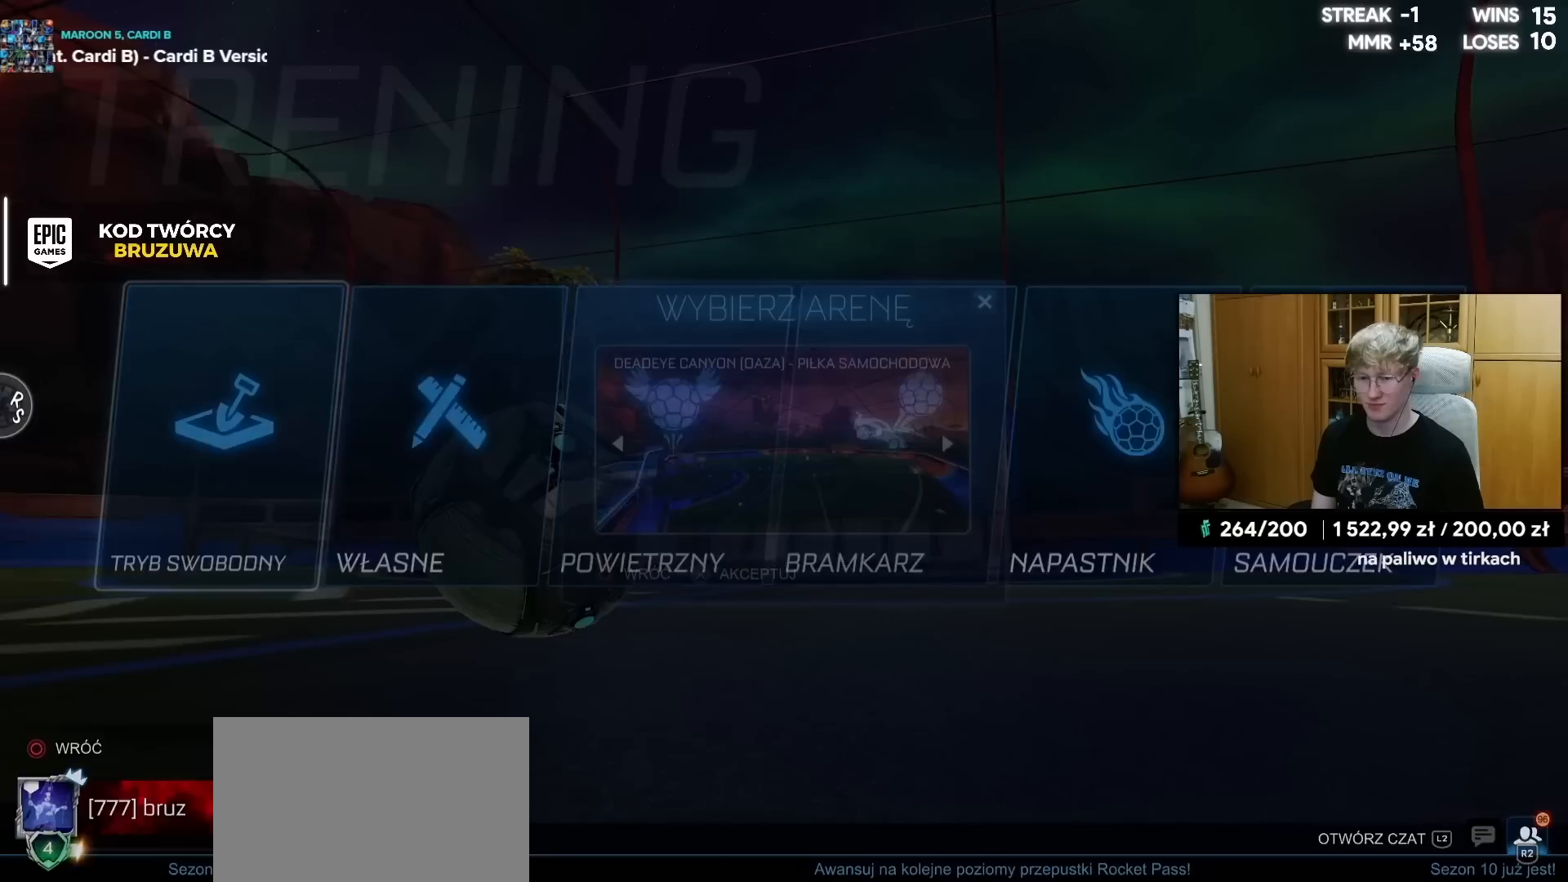
{"buttons": [], "left_stick": "center", "right_stick": "center", "events": [[67, "CROSS", "down"], [133, "CROSS", "up"], [217, "CROSS", "down"], [267, "CROSS", "up"]]}